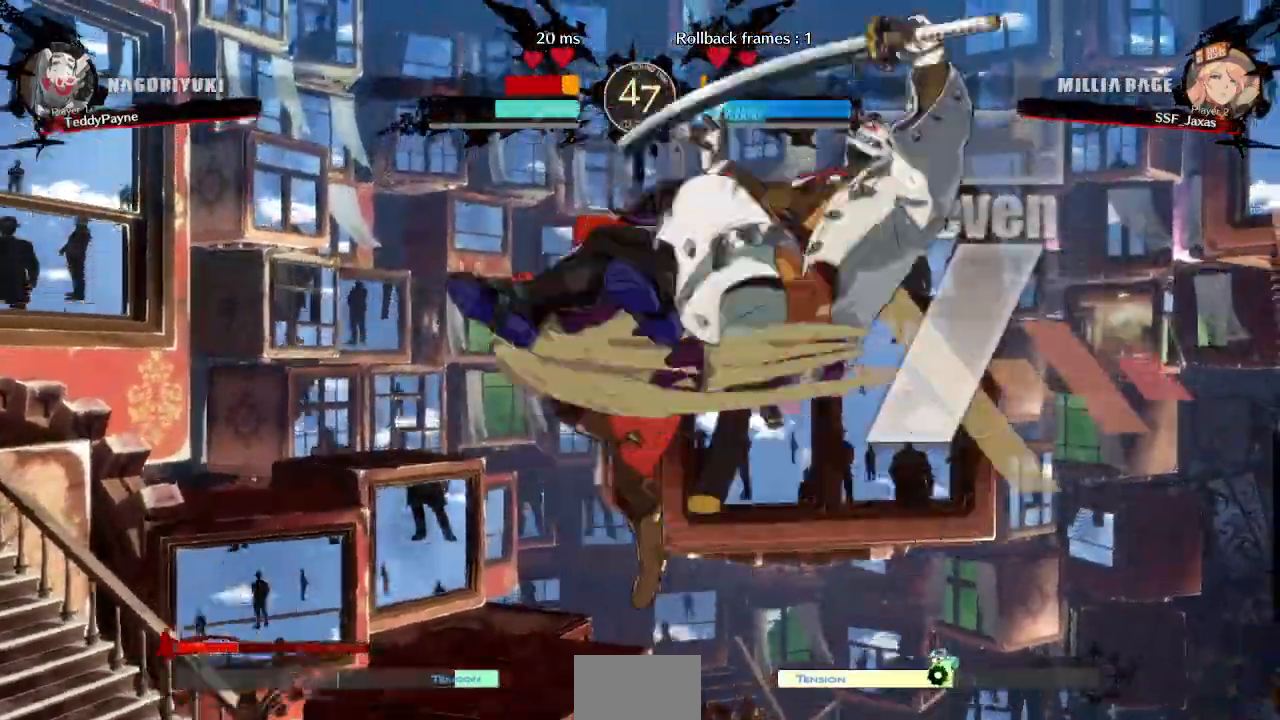
Gameplay with a controller (PlayStation layout); each line is a JSON object with the inputs held at the frame after it (dt_ms = milliseconds from this image to that frame). "events" lists button and stick changes between this image and that frame as [ms after this image, input, new state], when the widget could be followed in between. Not read: L3 R3 SELECT START.
{"dt_ms": 500, "buttons": ["R2"], "events": [[200, "TRIANGLE", "down"], [317, "TRIANGLE", "up"], [417, "R2", "down"]]}
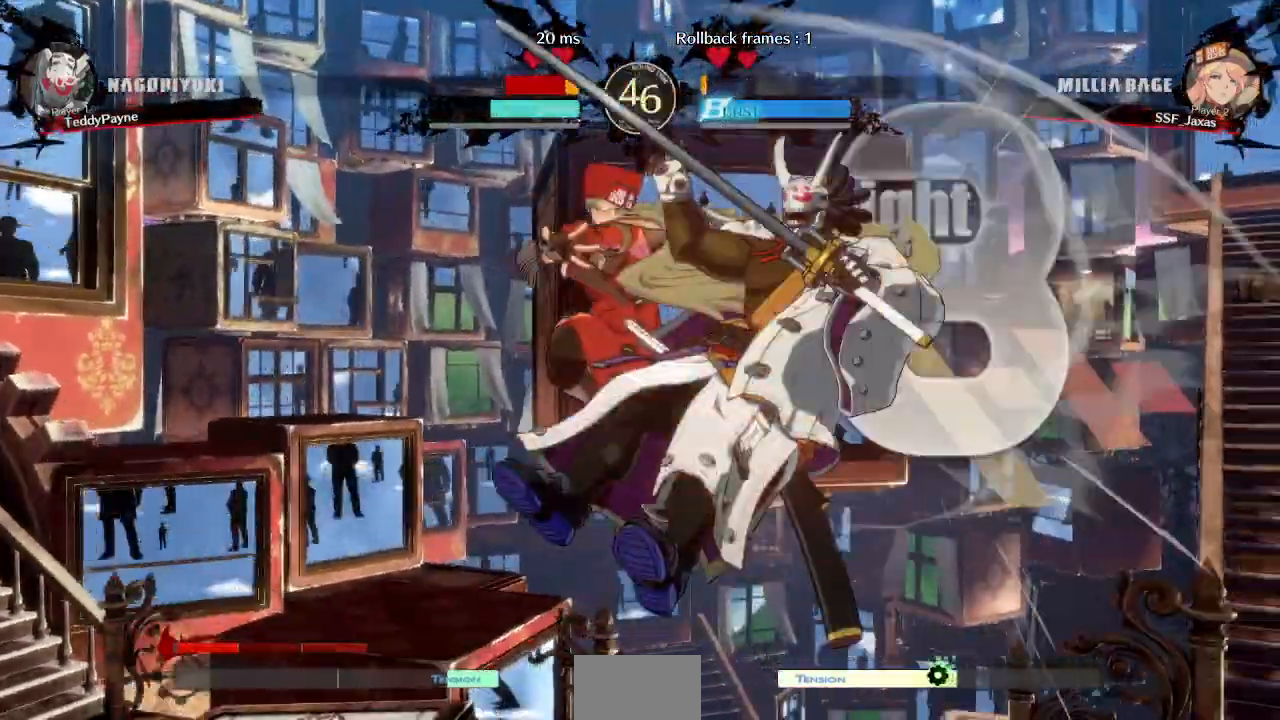
{"dt_ms": 500, "buttons": [], "events": [[100, "R2", "up"], [267, "L1", "down"], [433, "L1", "up"]]}
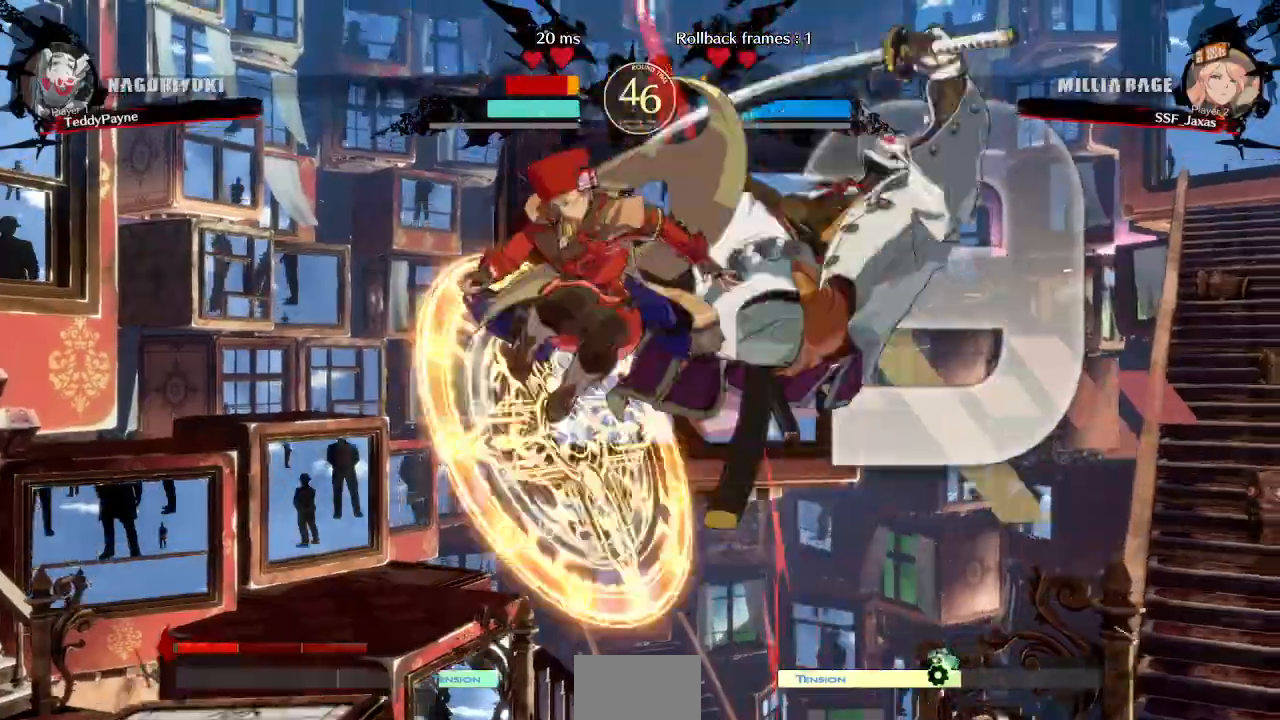
{"dt_ms": 500, "buttons": []}
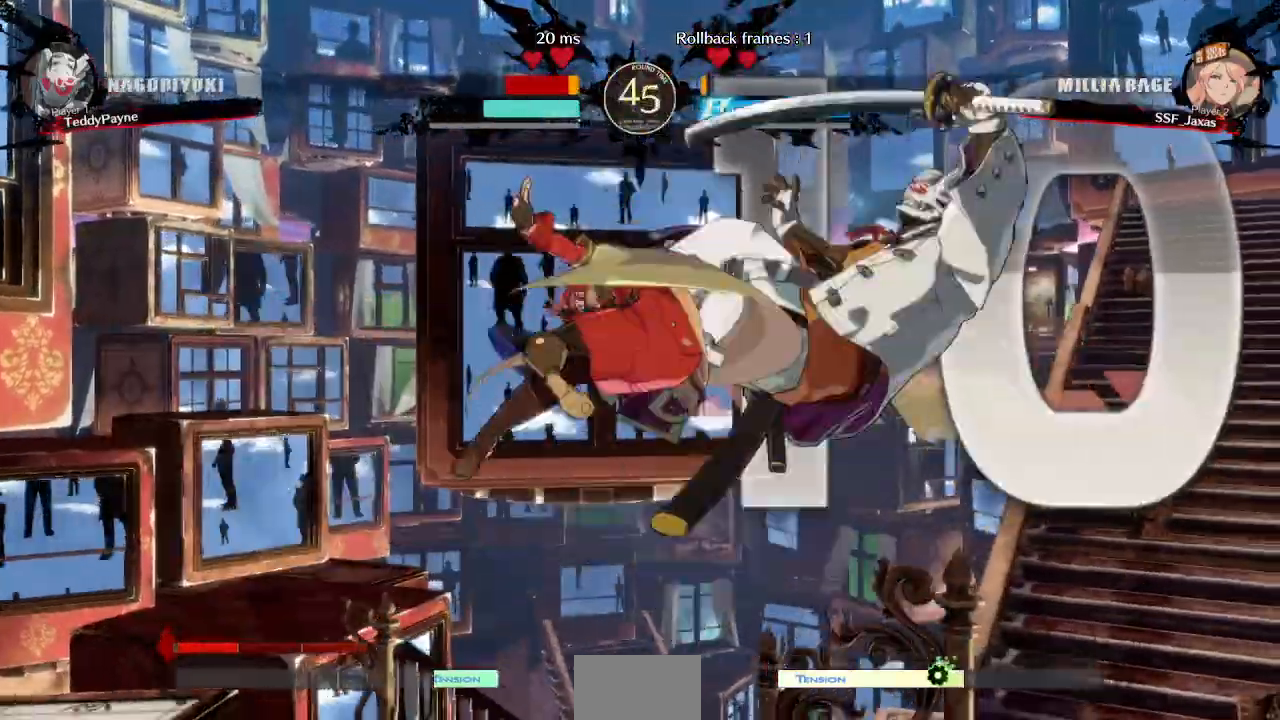
{"dt_ms": 500, "buttons": ["DPAD_RIGHT"], "events": [[200, "DPAD_DOWN", "down"], [250, "DPAD_RIGHT", "down"], [317, "DPAD_DOWN", "up"], [367, "CROSS", "down"], [483, "CROSS", "up"]]}
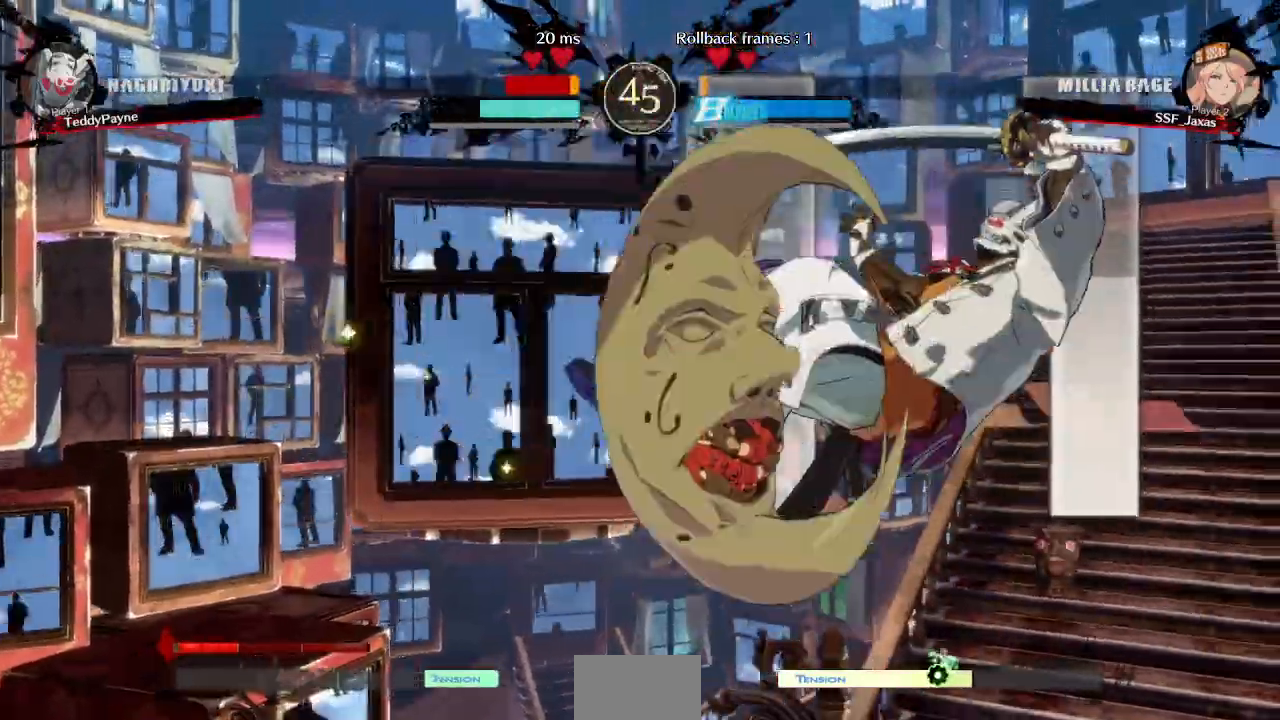
{"dt_ms": 1000, "buttons": ["CIRCLE", "L1", "DPAD_UP"]}
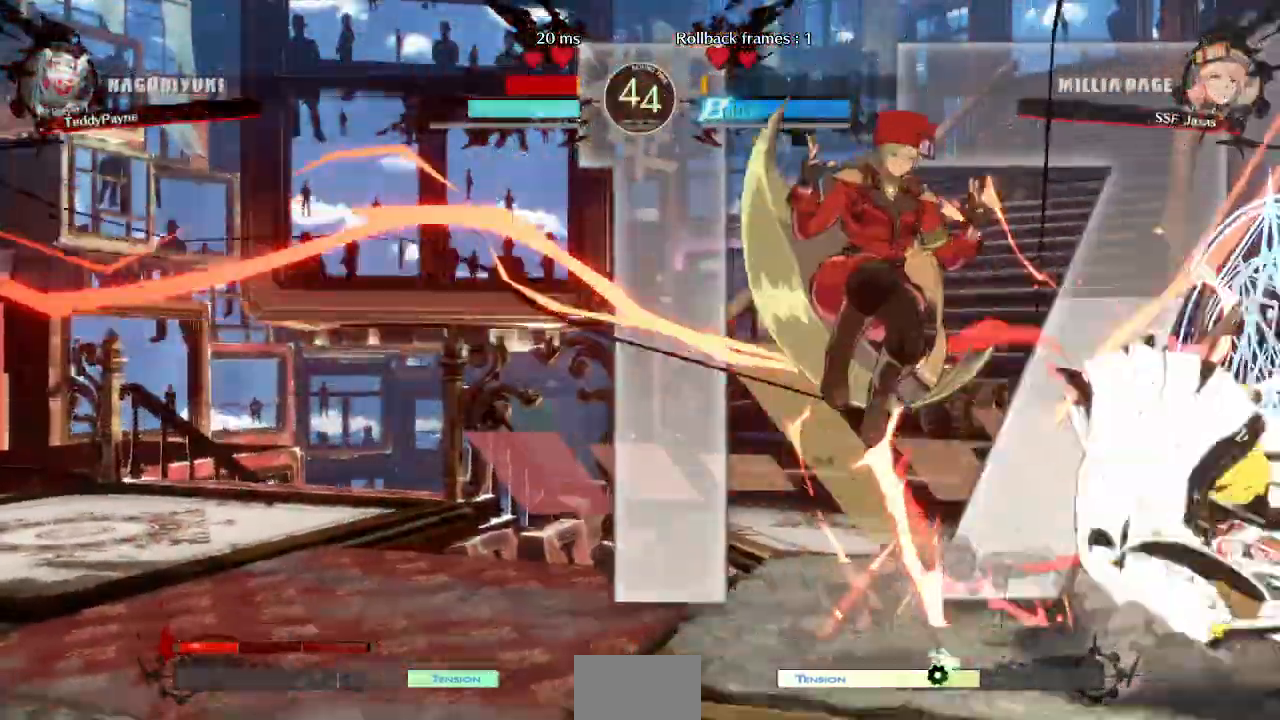
{"dt_ms": 500, "buttons": []}
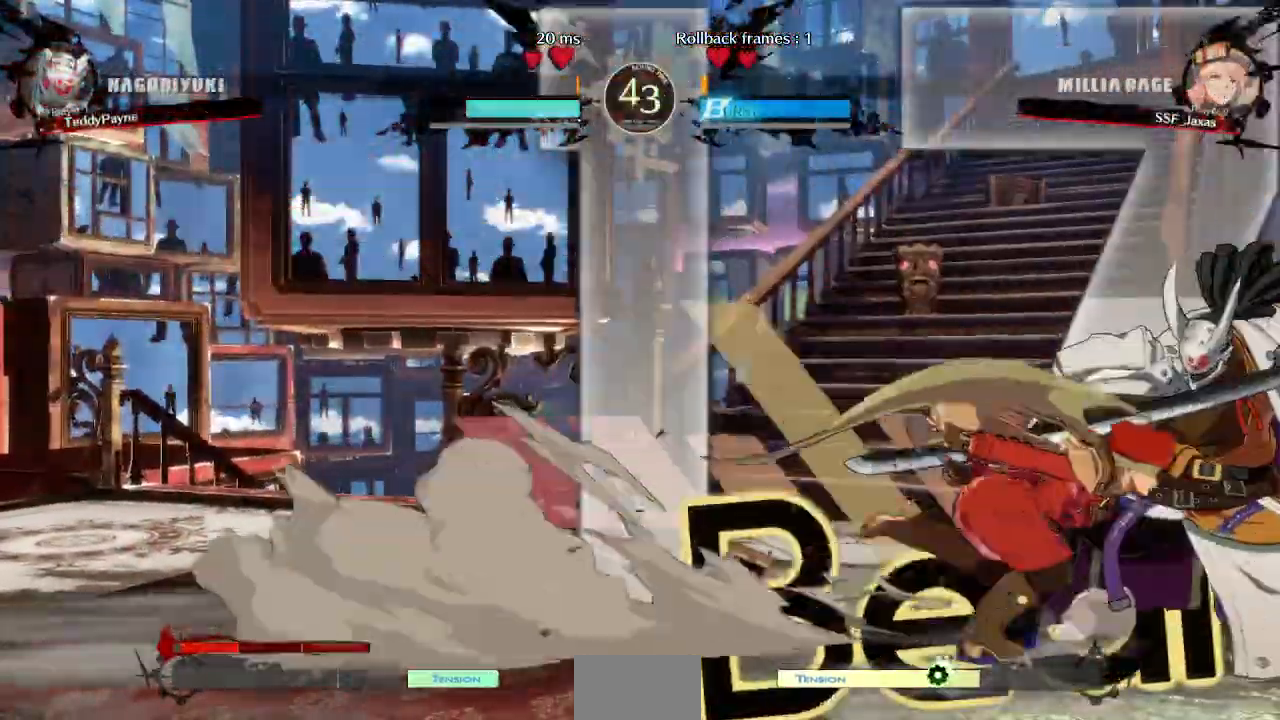
{"dt_ms": 500, "buttons": []}